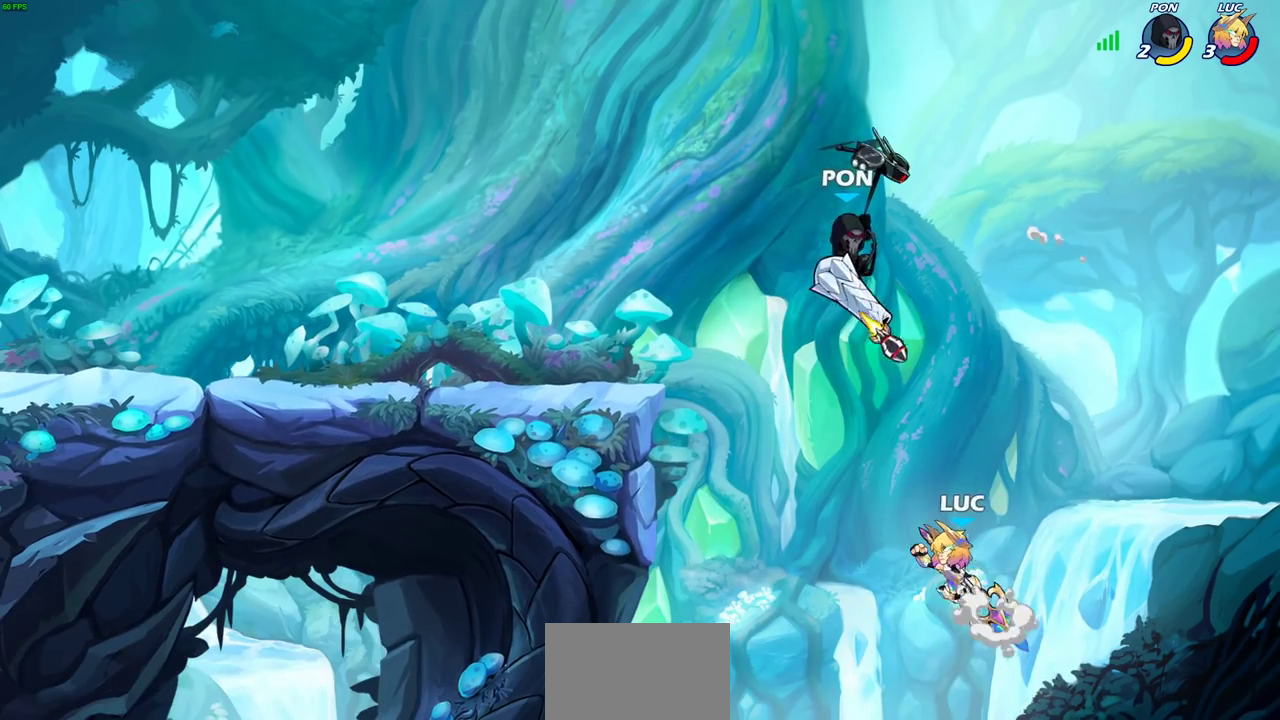
Gameplay with a controller (PlayStation layout); each line is a JSON object with the inputs held at the frame after it (dt_ms = milliseconds from this image to that frame). "events" lists button and stick changes between this image and that frame as [ms after this image, input, new state], when the widget could be followed in between. Not read: L1 R1.
{"dt_ms": 300, "buttons": ["CIRCLE"], "left_stick": "up", "right_stick": "center"}
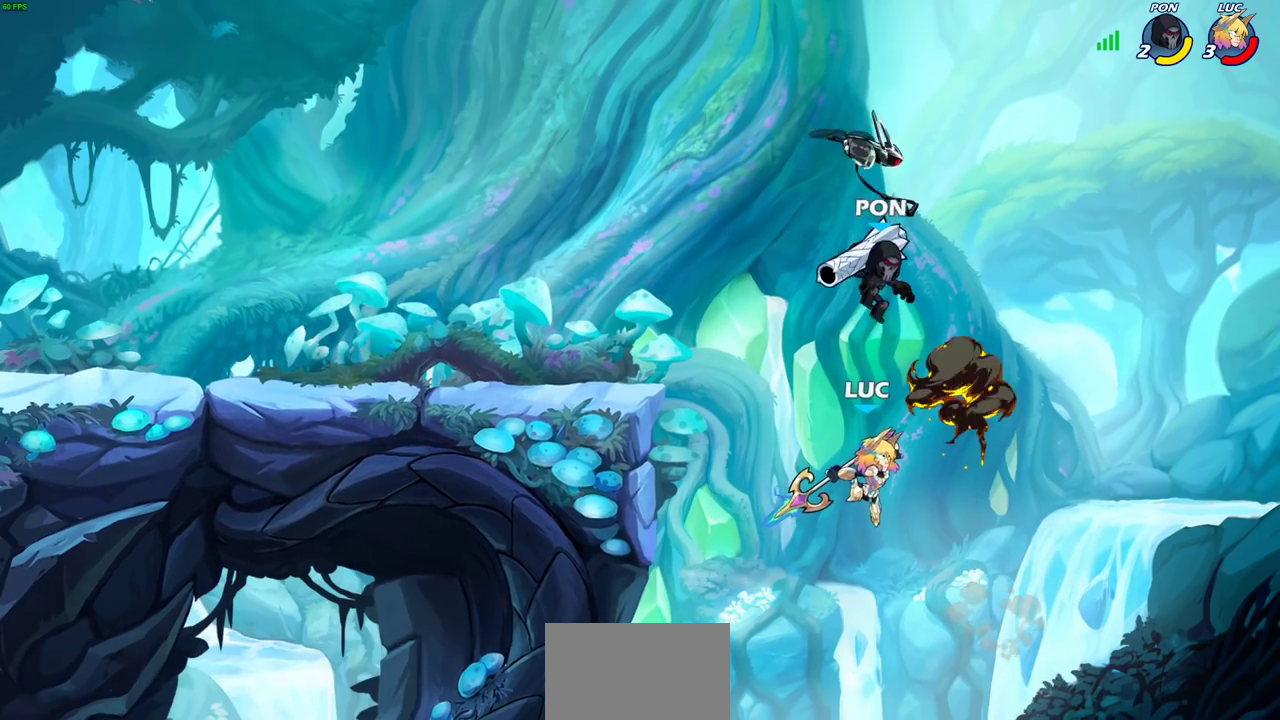
{"dt_ms": 400, "buttons": ["CIRCLE"], "left_stick": "left", "right_stick": "center"}
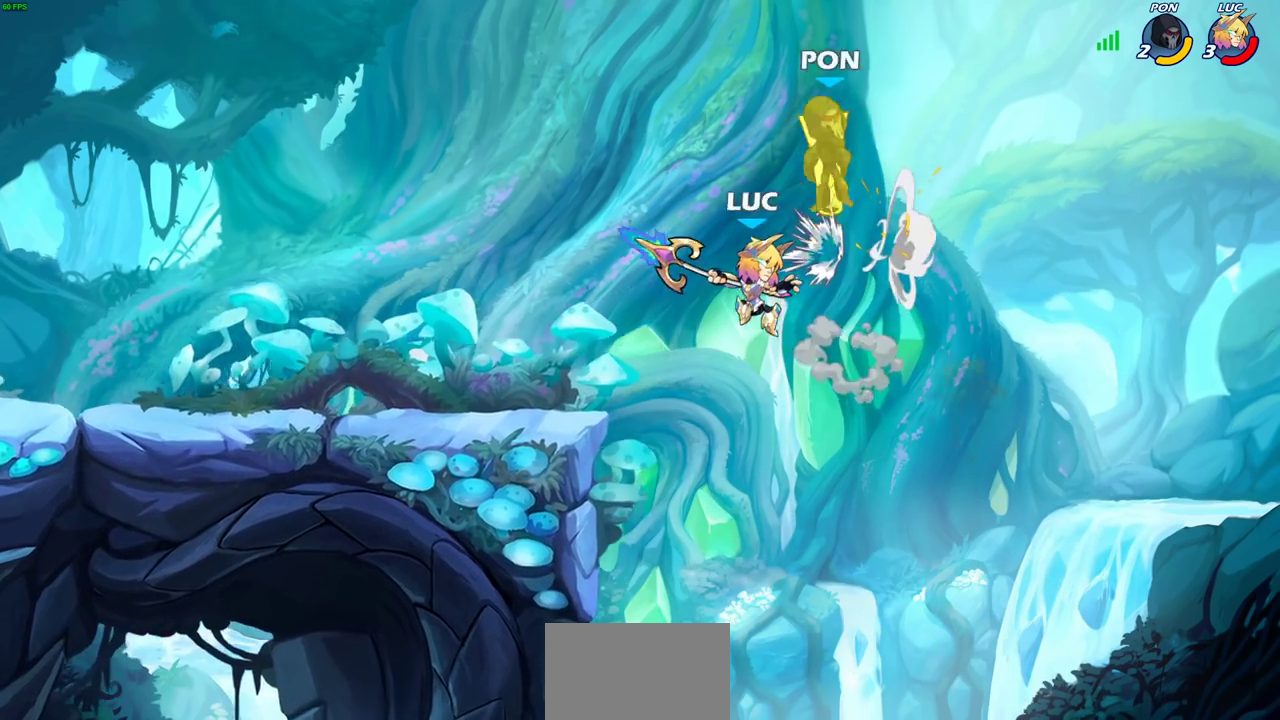
{"dt_ms": 600, "buttons": ["SQUARE"], "left_stick": "center", "right_stick": "center", "events": [[117, "CIRCLE", "up"], [183, "left_stick", "up-left"], [317, "CROSS", "down"], [350, "left_stick", "right"], [400, "left_stick", "up-right"], [483, "CROSS", "up"], [533, "left_stick", "center"], [567, "SQUARE", "down"]]}
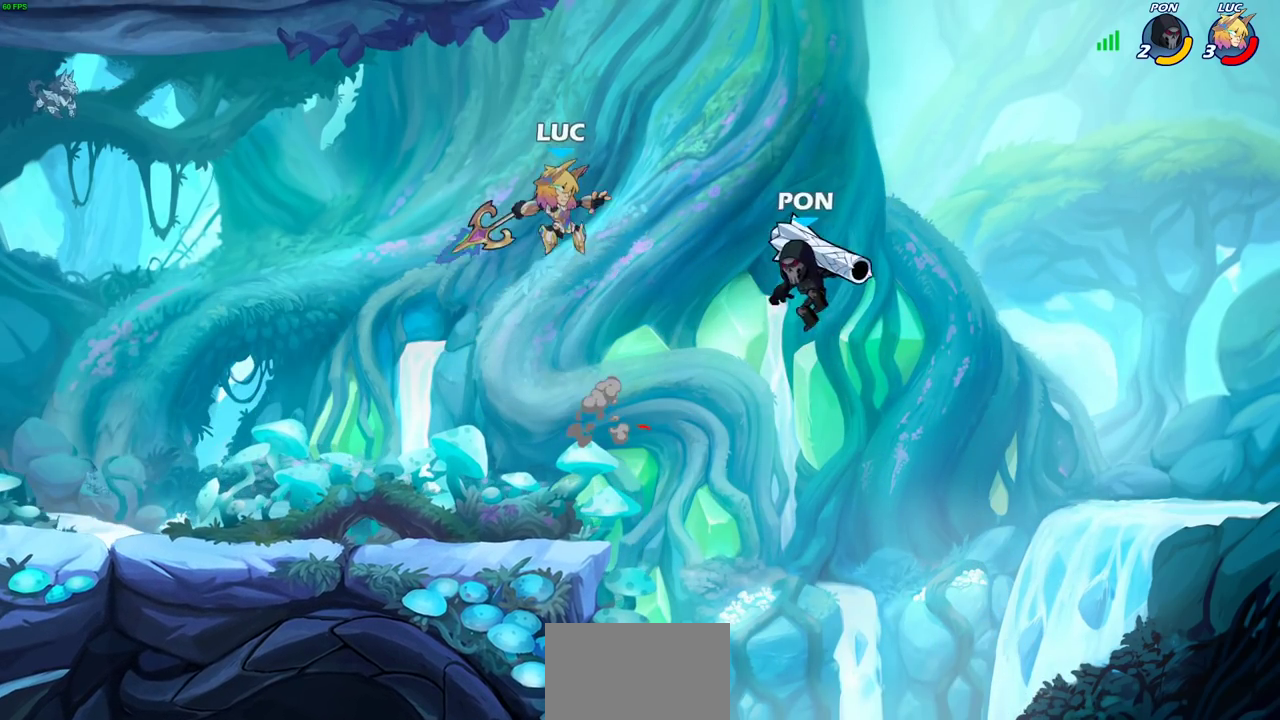
{"dt_ms": 500, "buttons": [], "left_stick": "up-left", "right_stick": "center"}
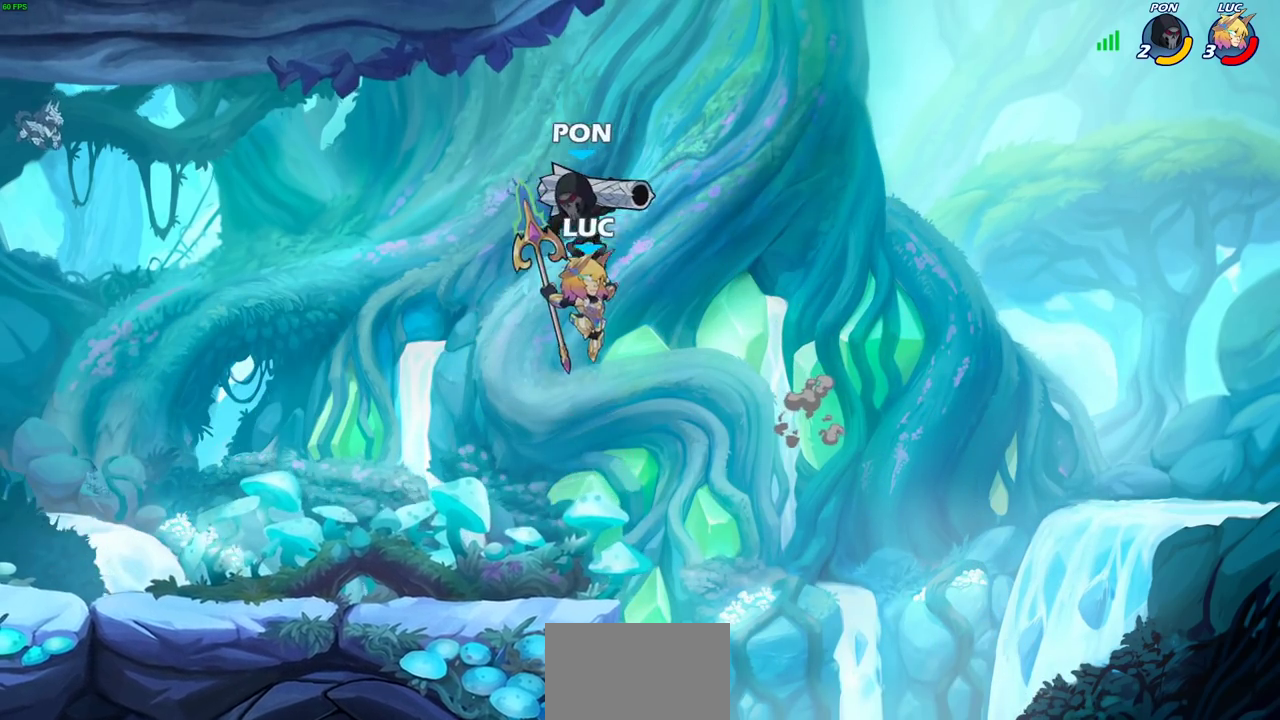
{"dt_ms": 300, "buttons": [], "left_stick": "right", "right_stick": "center"}
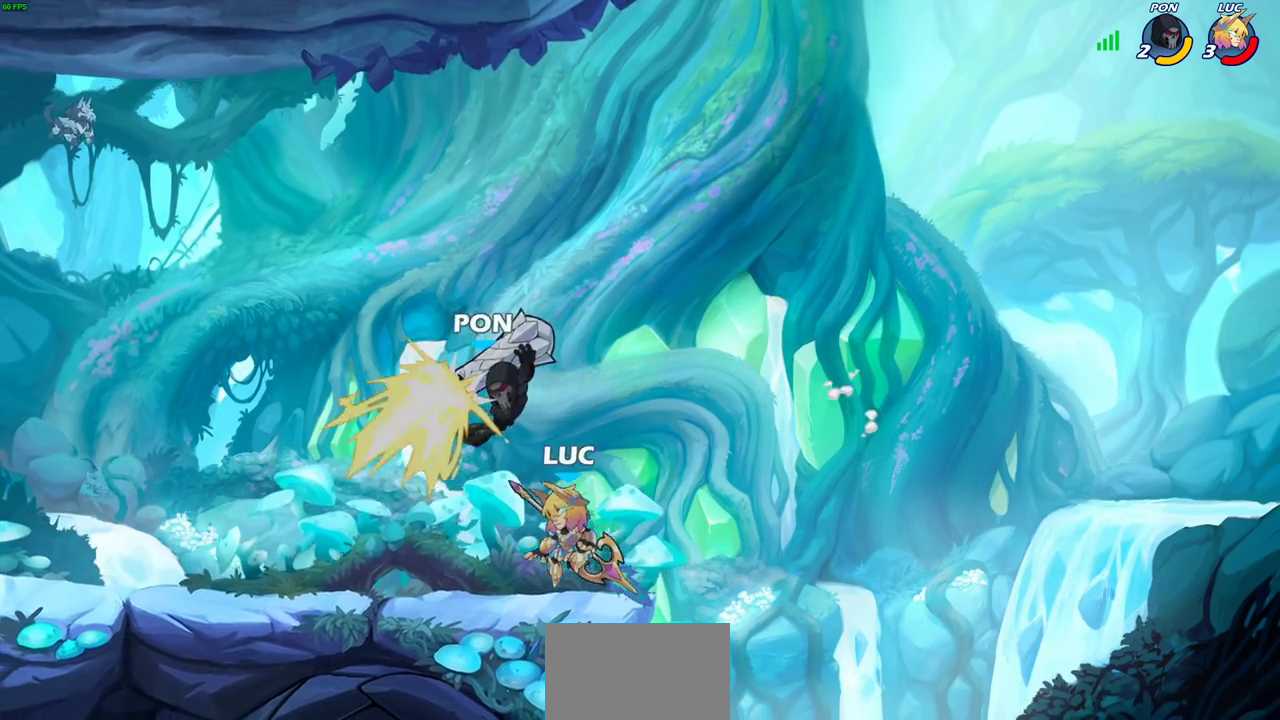
{"dt_ms": 600, "buttons": [], "left_stick": "center", "right_stick": "center", "events": [[67, "left_stick", "left"], [117, "CIRCLE", "down"], [183, "left_stick", "center"], [200, "CIRCLE", "up"], [367, "left_stick", "left"], [533, "left_stick", "center"]]}
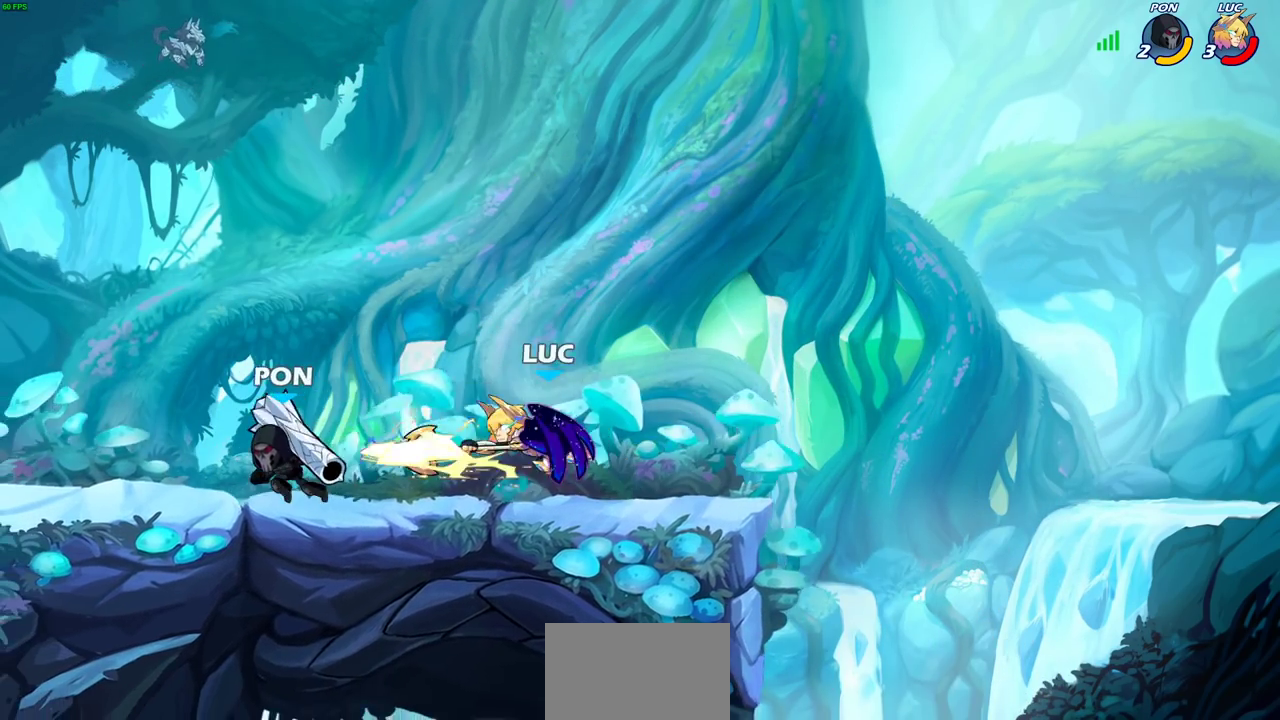
{"dt_ms": 600, "buttons": ["CROSS", "R2"], "left_stick": "up-left", "right_stick": "center", "events": [[333, "left_stick", "right"], [433, "left_stick", "up-right"], [467, "CROSS", "down"], [533, "left_stick", "up-left"], [567, "R2", "down"]]}
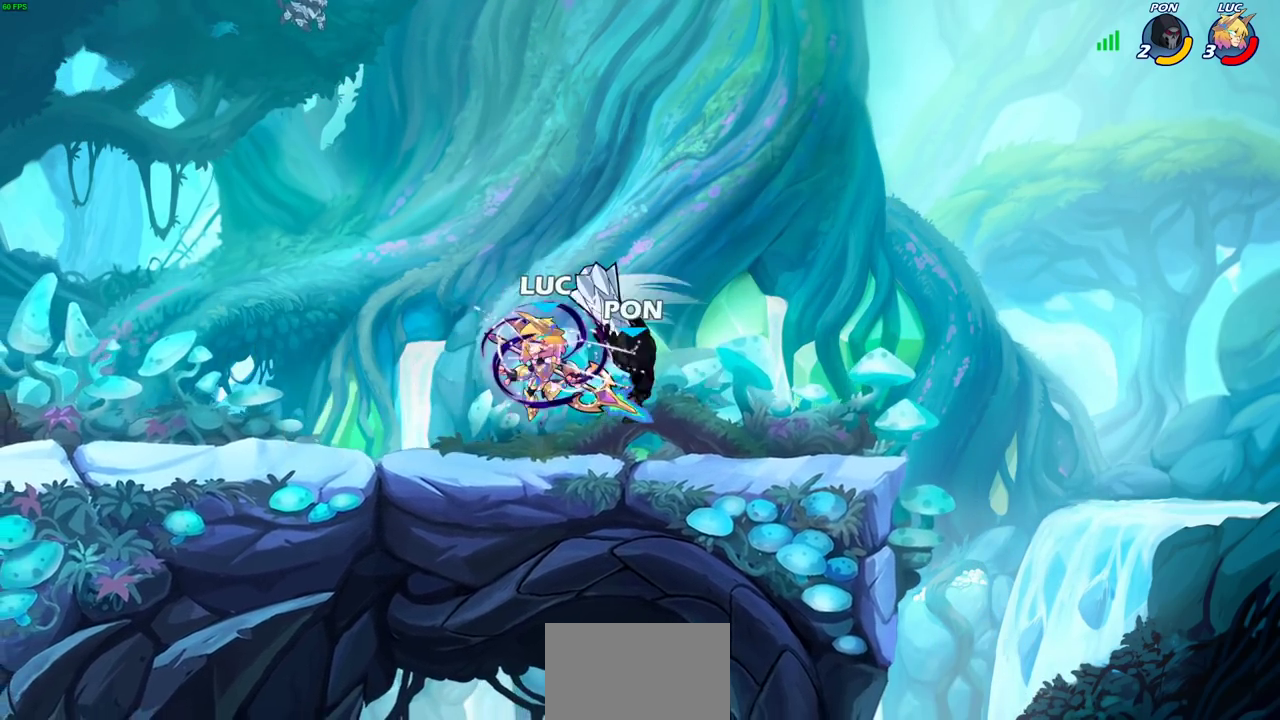
{"dt_ms": 700, "buttons": [], "left_stick": "center", "right_stick": "center", "events": [[100, "CROSS", "up"], [150, "R2", "up"], [167, "left_stick", "up-right"], [300, "CROSS", "down"], [400, "left_stick", "right"], [450, "SQUARE", "down"], [467, "CROSS", "up"], [483, "right_stick", "down-left"], [533, "left_stick", "center"], [550, "SQUARE", "up"], [550, "right_stick", "center"]]}
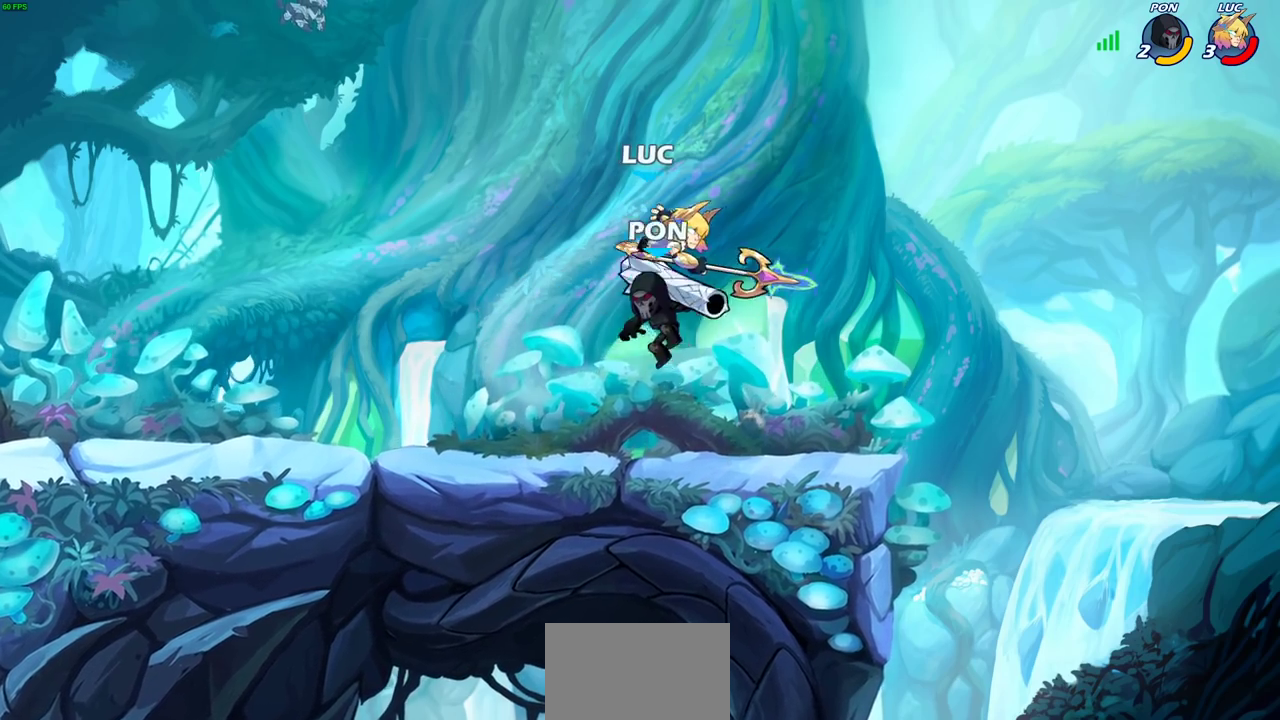
{"dt_ms": 300, "buttons": [], "left_stick": "up-right", "right_stick": "center", "events": [[117, "left_stick", "right"], [283, "left_stick", "up-right"]]}
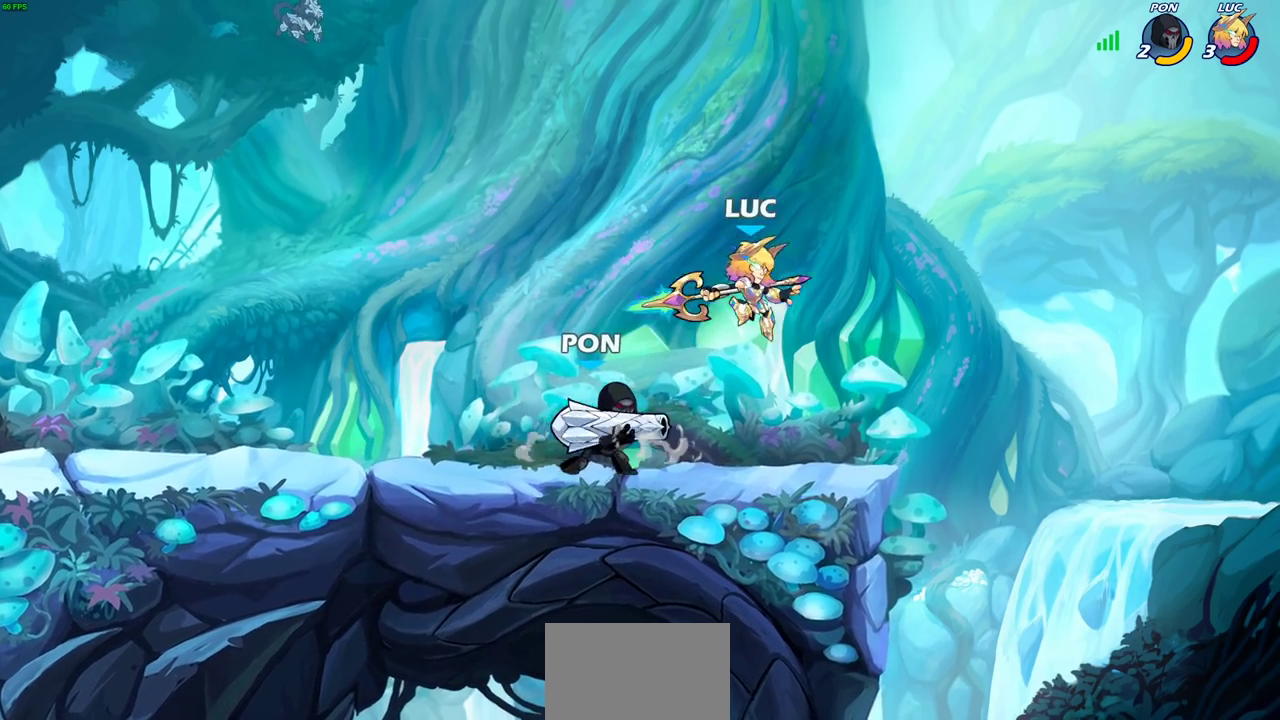
{"dt_ms": 300, "buttons": [], "left_stick": "left", "right_stick": "center", "events": [[100, "CROSS", "down"], [200, "left_stick", "up-left"], [250, "left_stick", "left"], [300, "CROSS", "up"]]}
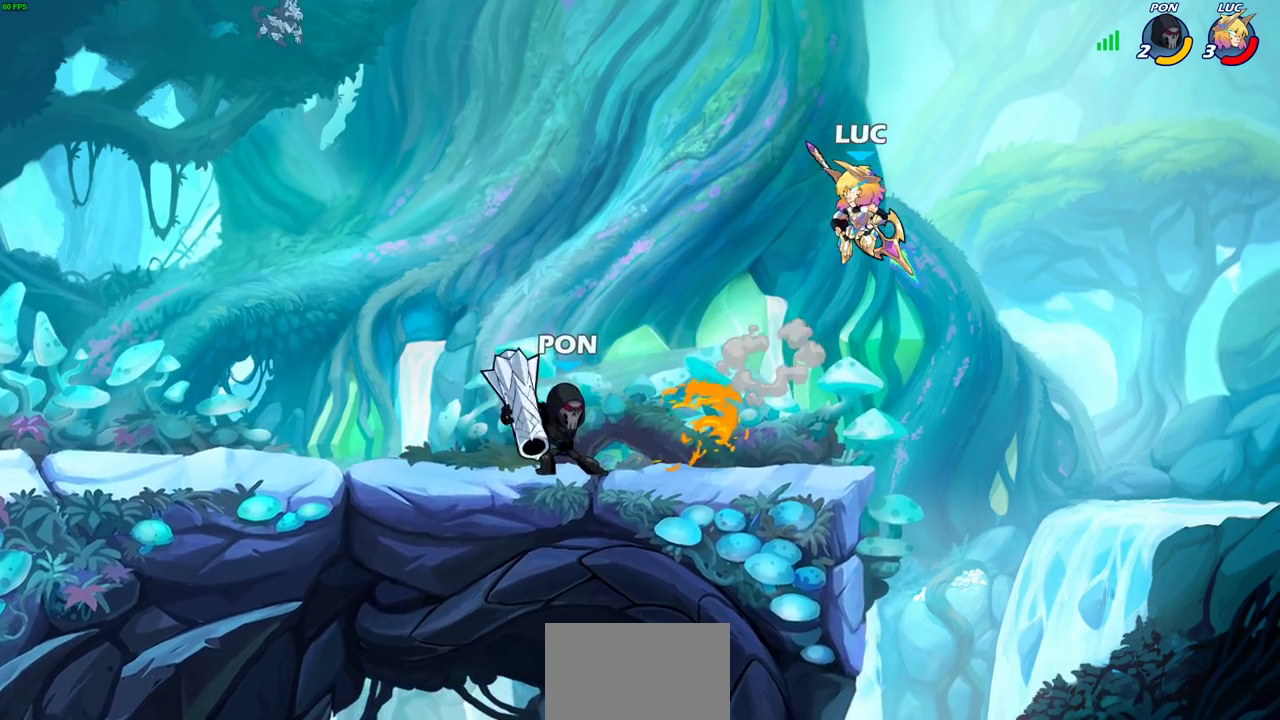
{"dt_ms": 600, "buttons": [], "left_stick": "left", "right_stick": "center", "events": [[83, "left_stick", "down-left"], [350, "left_stick", "center"], [600, "left_stick", "left"]]}
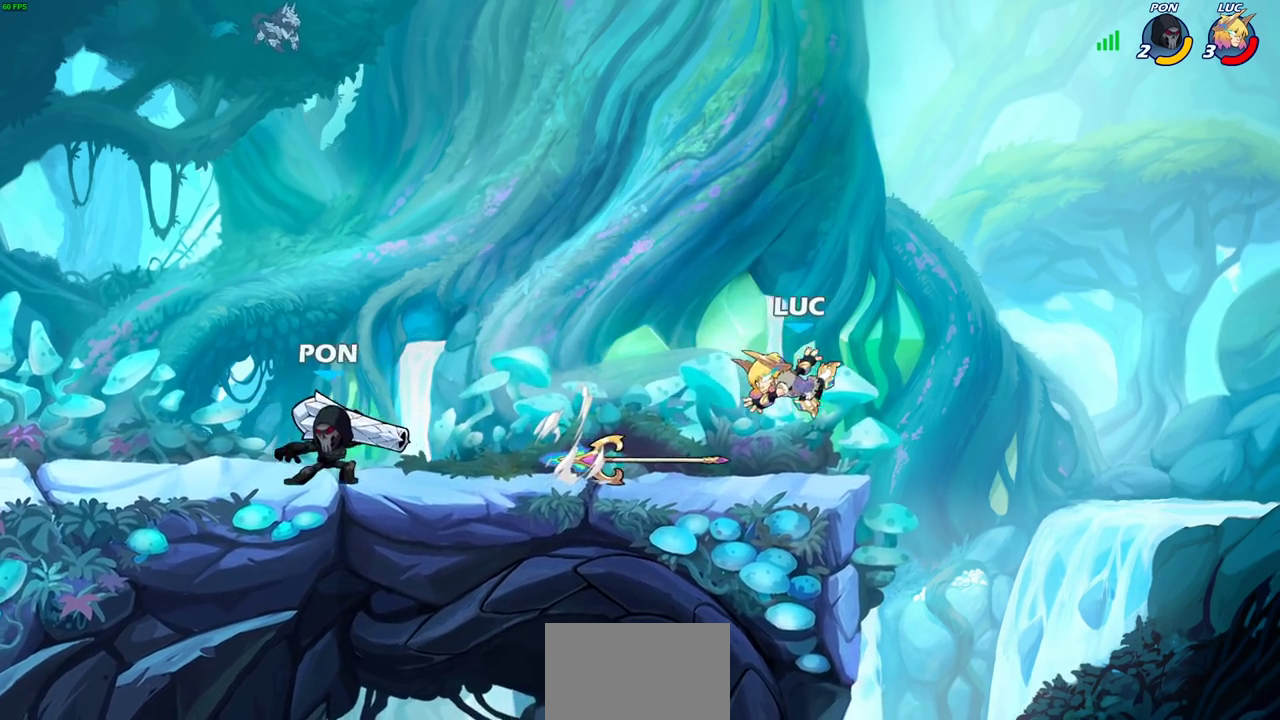
{"dt_ms": 700, "buttons": ["R2"], "left_stick": "up", "right_stick": "center", "events": [[133, "R2", "down"], [300, "R2", "up"], [433, "CROSS", "down"], [500, "left_stick", "up"], [583, "CROSS", "up"], [583, "left_stick", "up-right"], [633, "CROSS", "down"], [650, "left_stick", "up"], [683, "R2", "down"], [700, "CROSS", "up"]]}
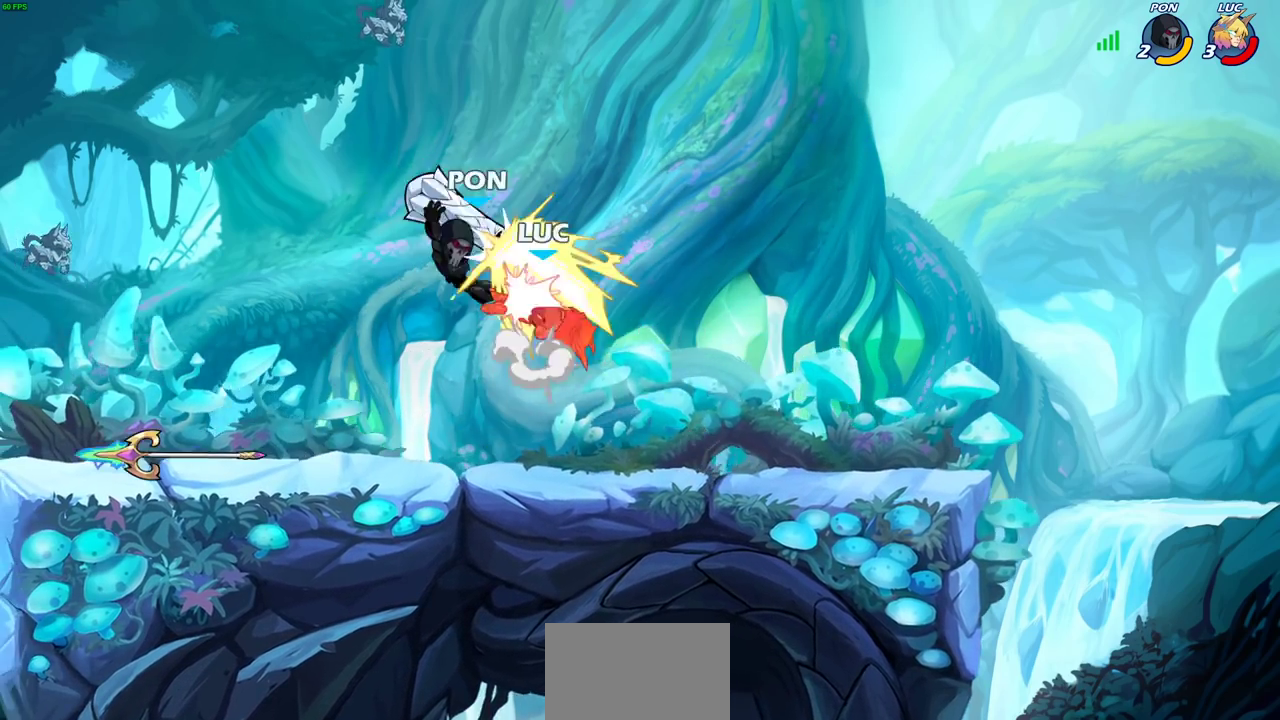
{"dt_ms": 400, "buttons": [], "left_stick": "center", "right_stick": "center", "events": [[33, "left_stick", "center"], [183, "R2", "up"]]}
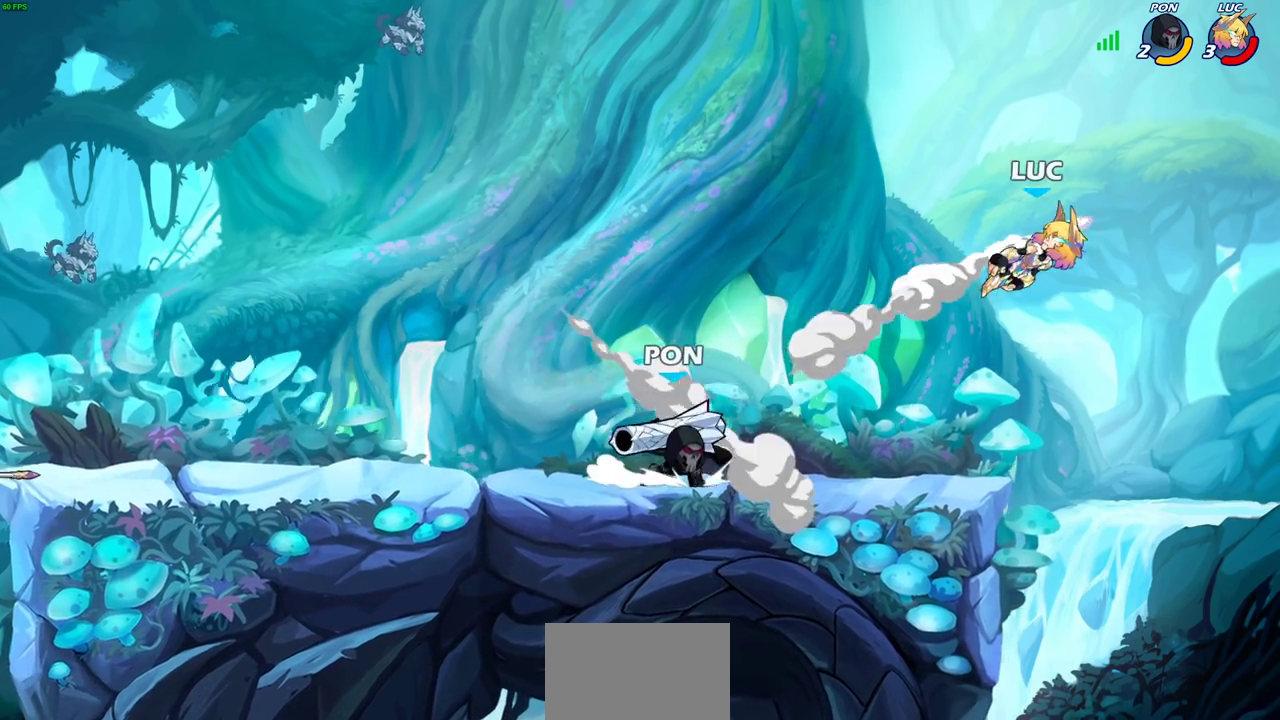
{"dt_ms": 300, "buttons": [], "left_stick": "down-left", "right_stick": "center", "events": [[33, "left_stick", "left"], [167, "left_stick", "down-left"]]}
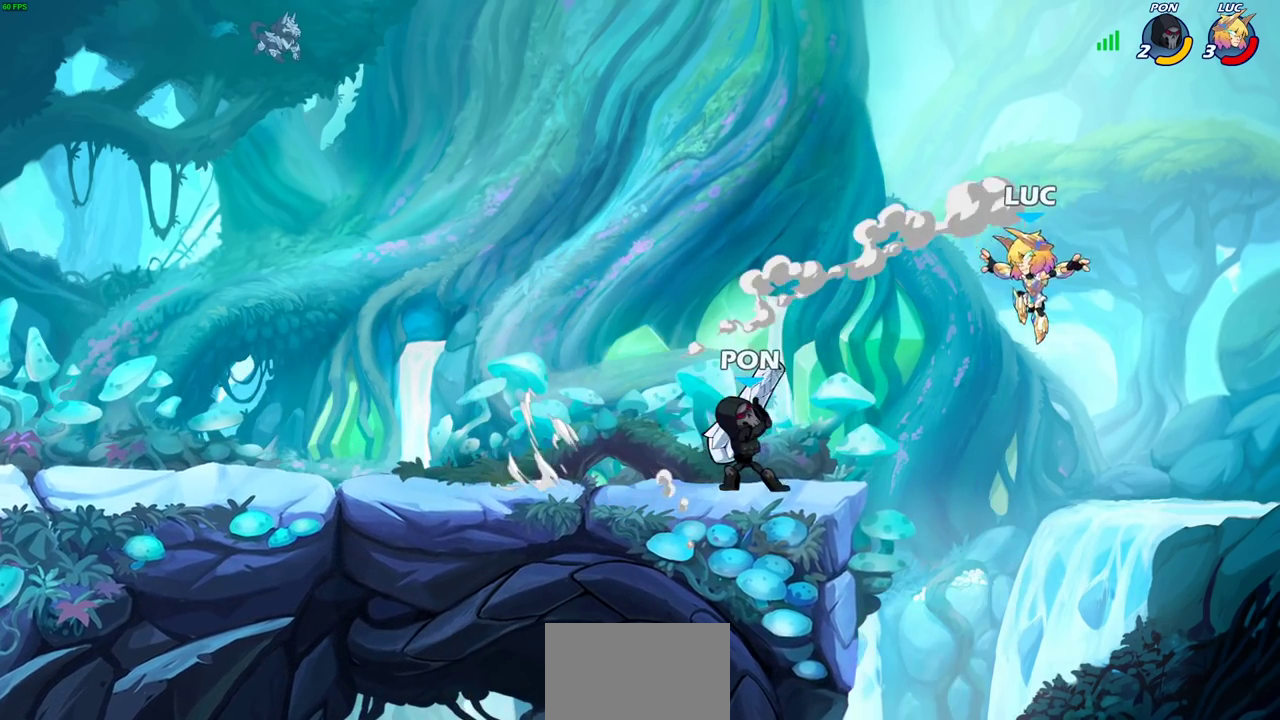
{"dt_ms": 700, "buttons": [], "left_stick": "left", "right_stick": "center", "events": [[350, "left_stick", "left"], [400, "CROSS", "down"], [400, "left_stick", "up-left"], [433, "CIRCLE", "down"], [467, "CROSS", "up"], [517, "left_stick", "left"], [550, "CIRCLE", "up"]]}
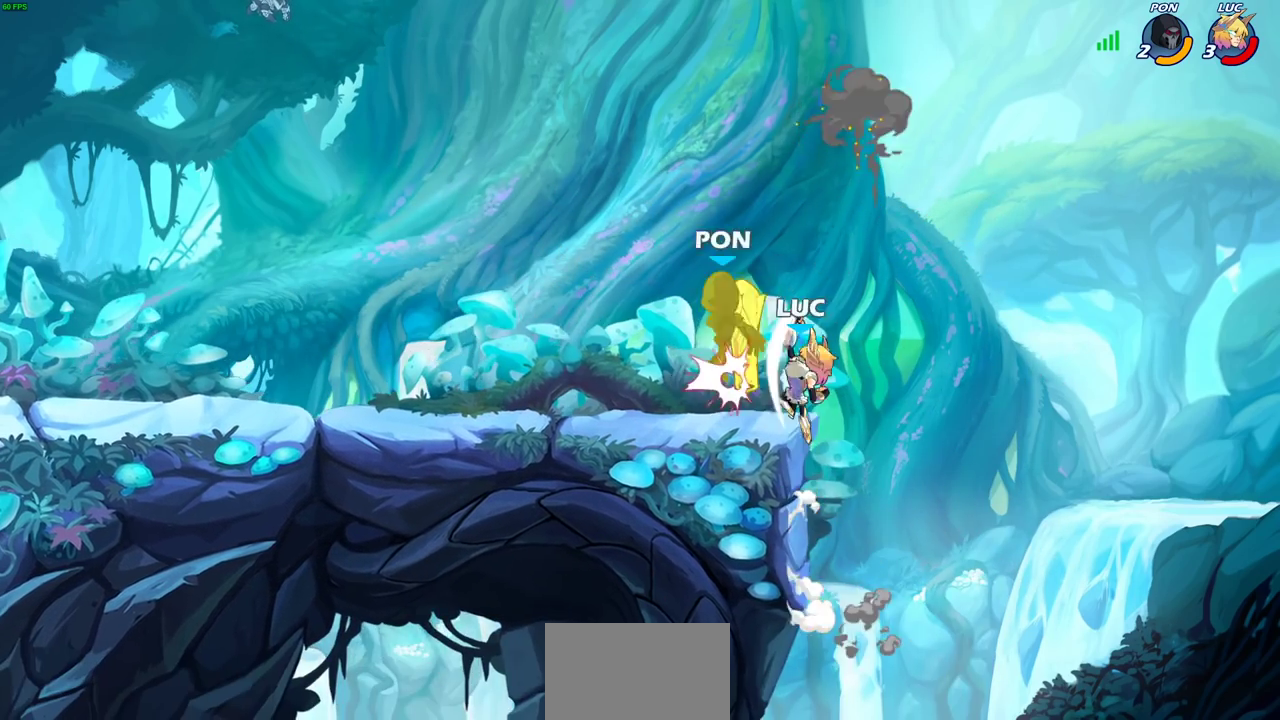
{"dt_ms": 300, "buttons": [], "left_stick": "up-right", "right_stick": "center", "events": [[217, "left_stick", "up-left"], [283, "left_stick", "up-right"]]}
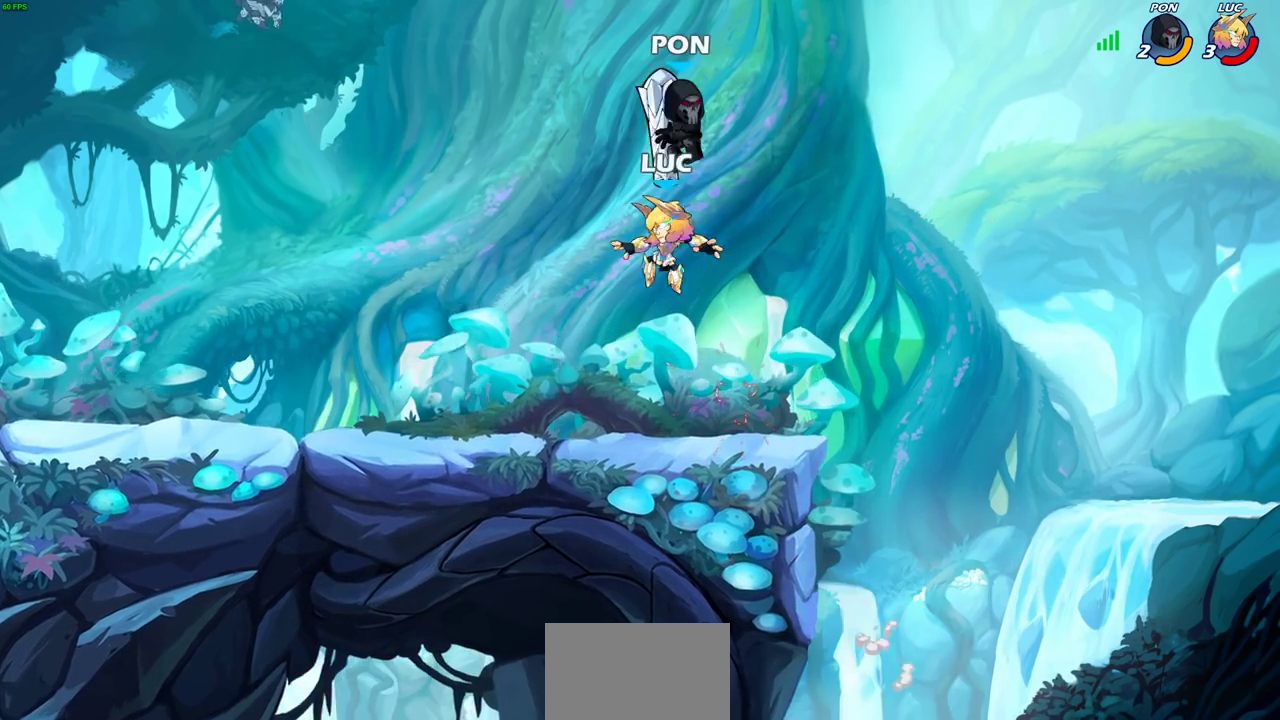
{"dt_ms": 700, "buttons": [], "left_stick": "right", "right_stick": "center", "events": [[100, "CROSS", "down"], [117, "left_stick", "center"], [167, "SQUARE", "down"], [183, "CROSS", "up"], [183, "right_stick", "down-left"], [217, "SQUARE", "up"], [233, "right_stick", "center"], [600, "left_stick", "right"]]}